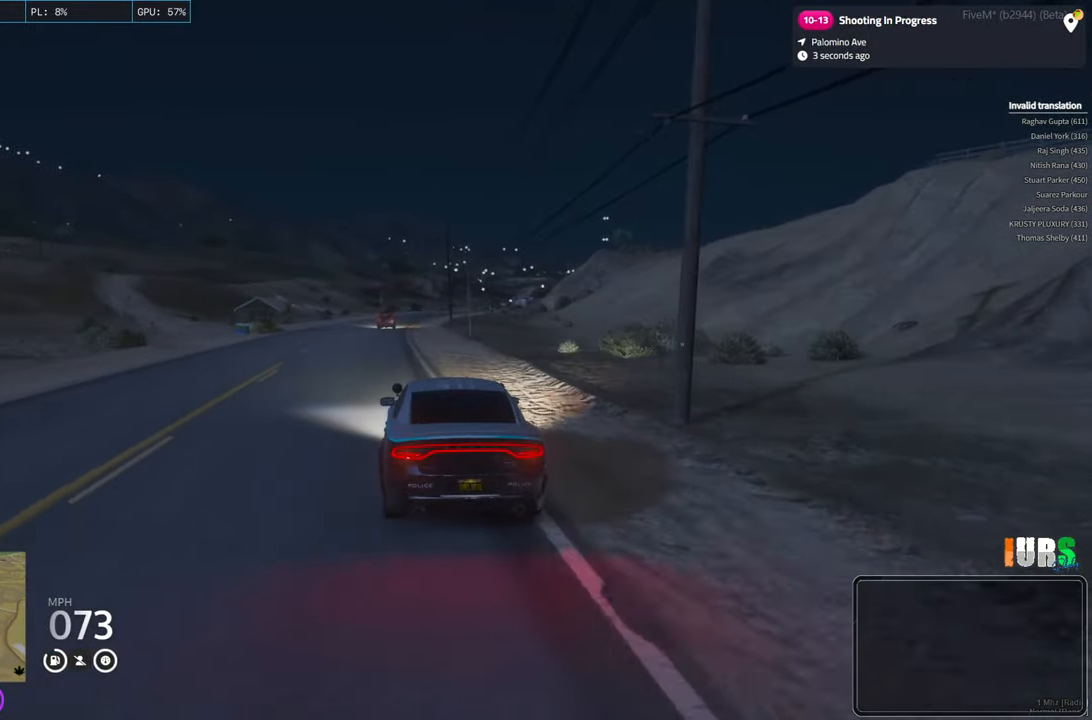
Gameplay with keyboard; each line is a JSON object with the keys held at the frame after it. "events" lists presses ("down") and releases ("up") of "a", "ctrl", "d", "e", "q", "s", "shift", "space" and "w" between this image and that frame as [ms after this image, input, new state], when the widget could be followed in between. No other keys are recorded. Mouse input is not recorded.
{"keys": [], "events": [[350, "s", "up"]]}
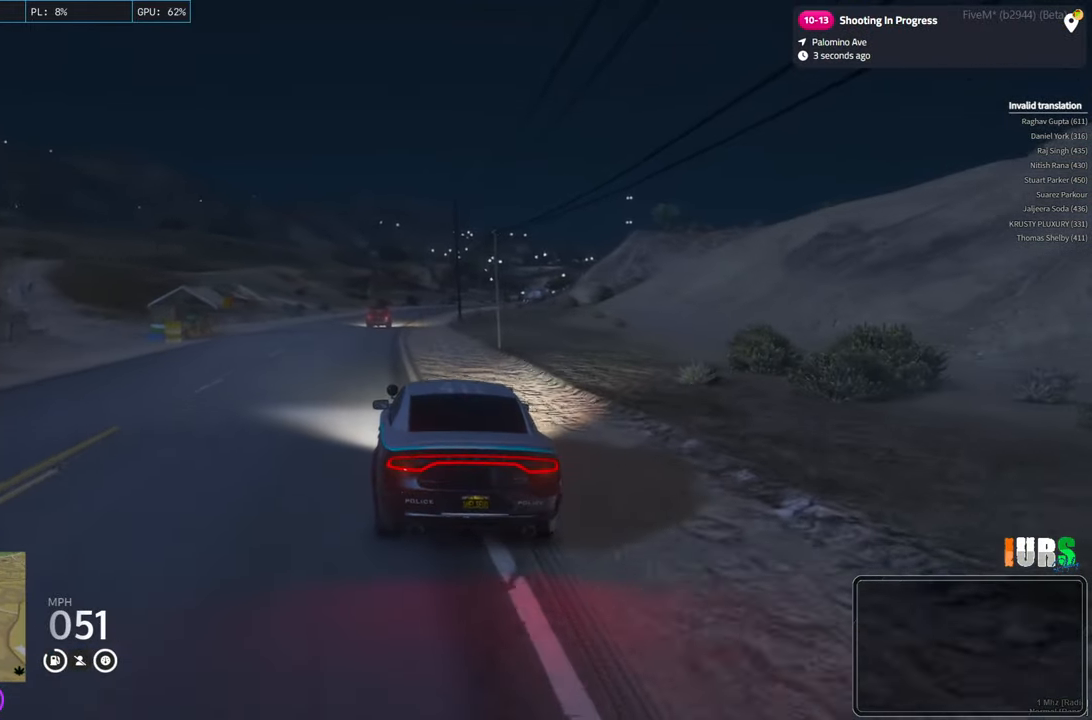
{"keys": [], "events": []}
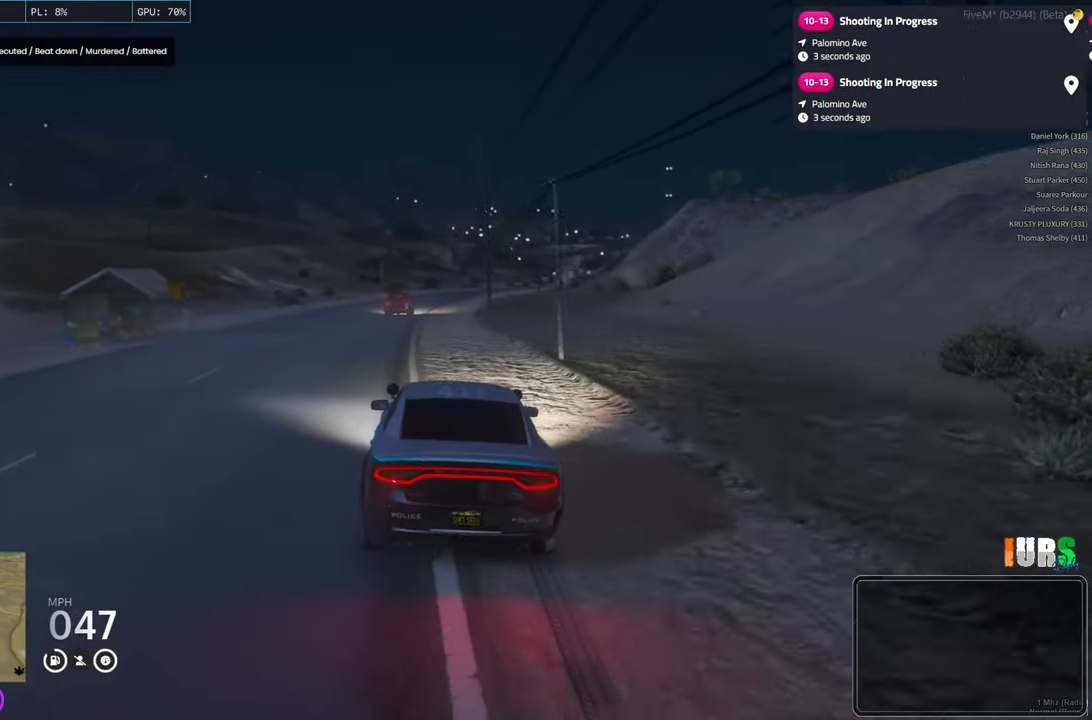
{"keys": [], "events": []}
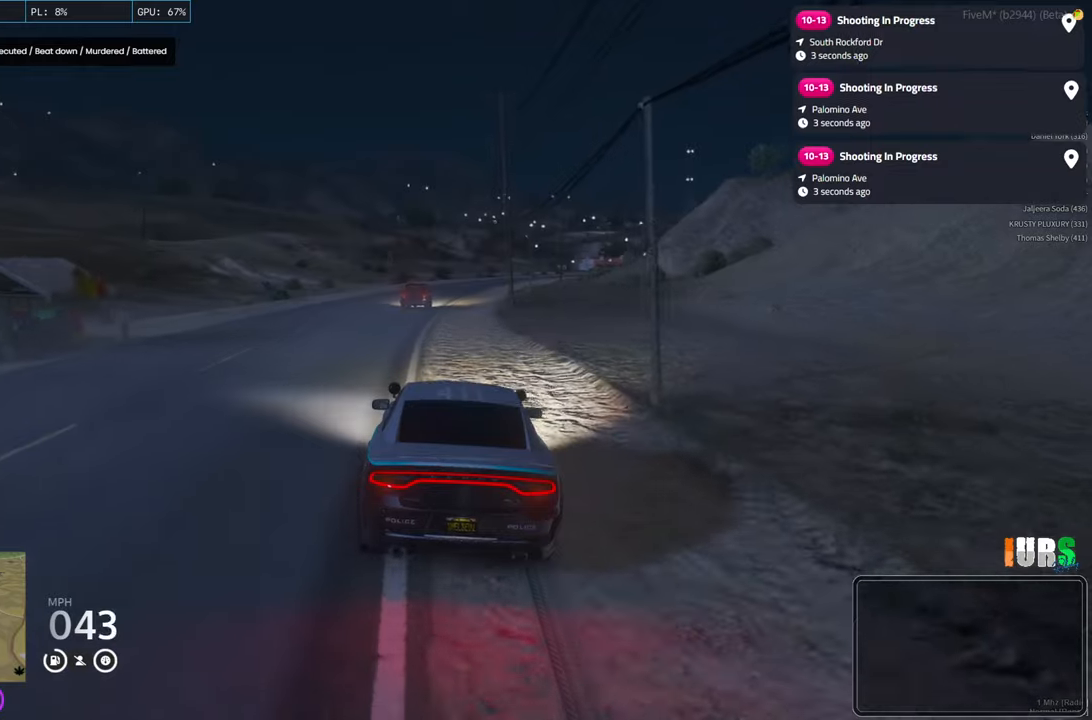
{"keys": [], "events": []}
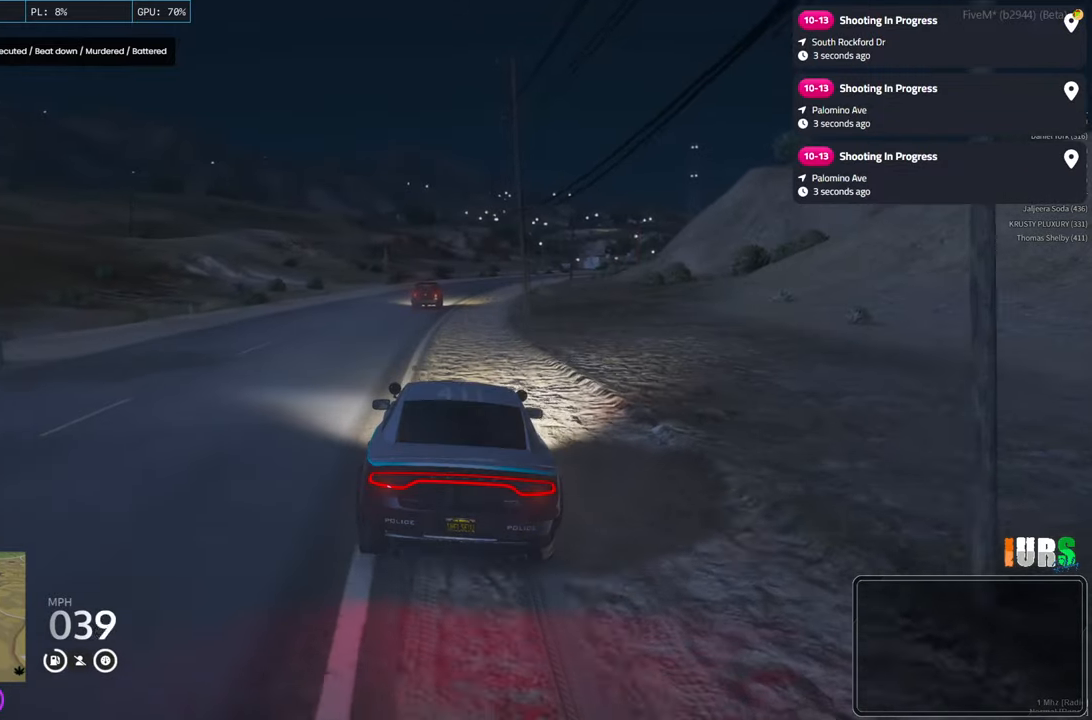
{"keys": [], "events": []}
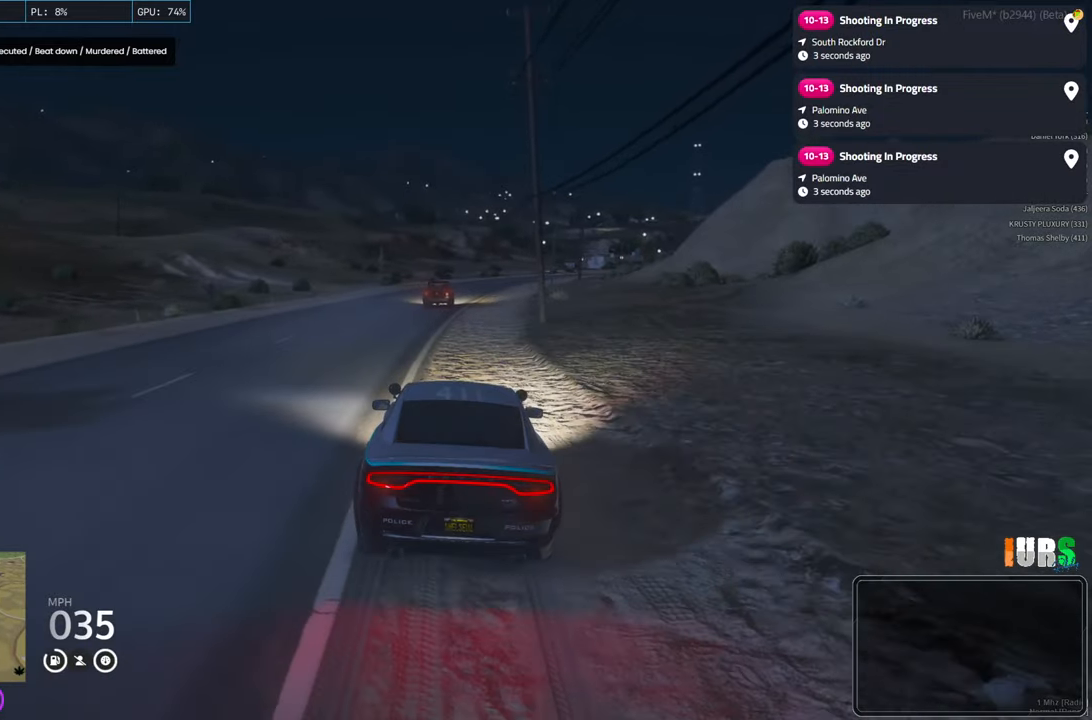
{"keys": [], "events": []}
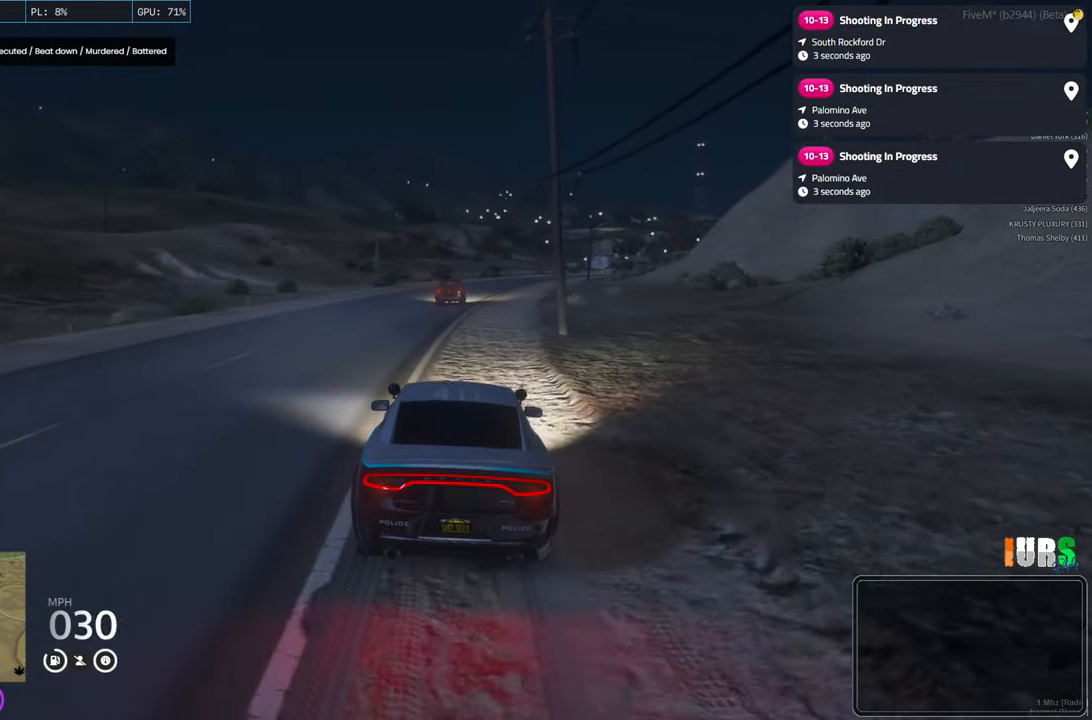
{"keys": [], "events": []}
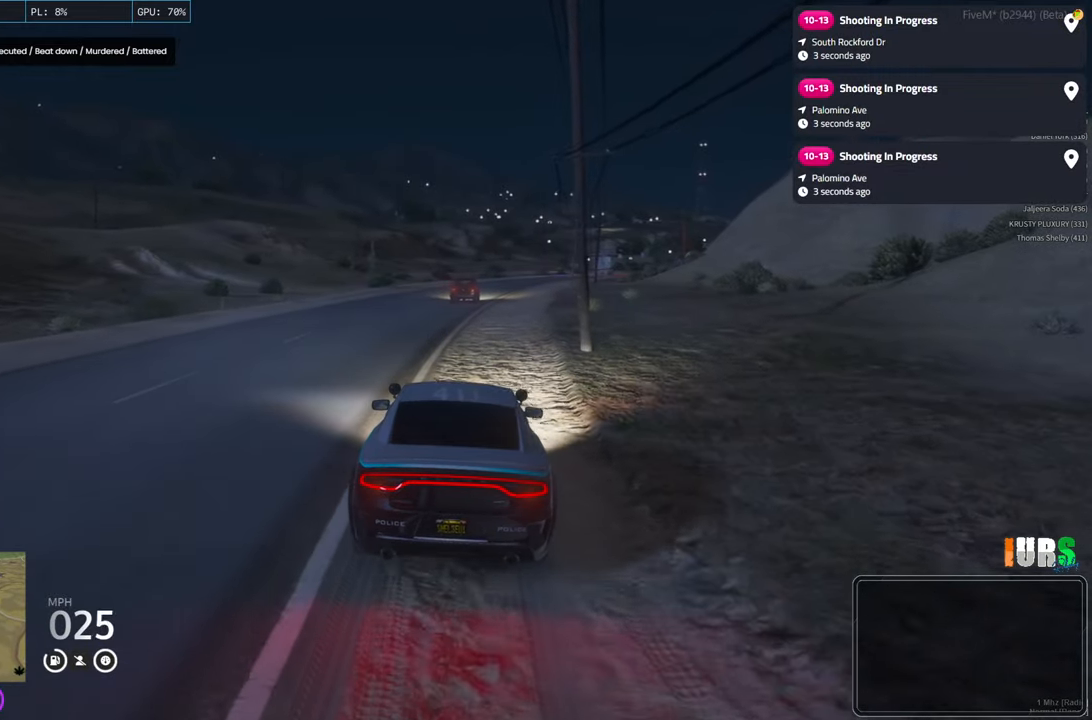
{"keys": [], "events": []}
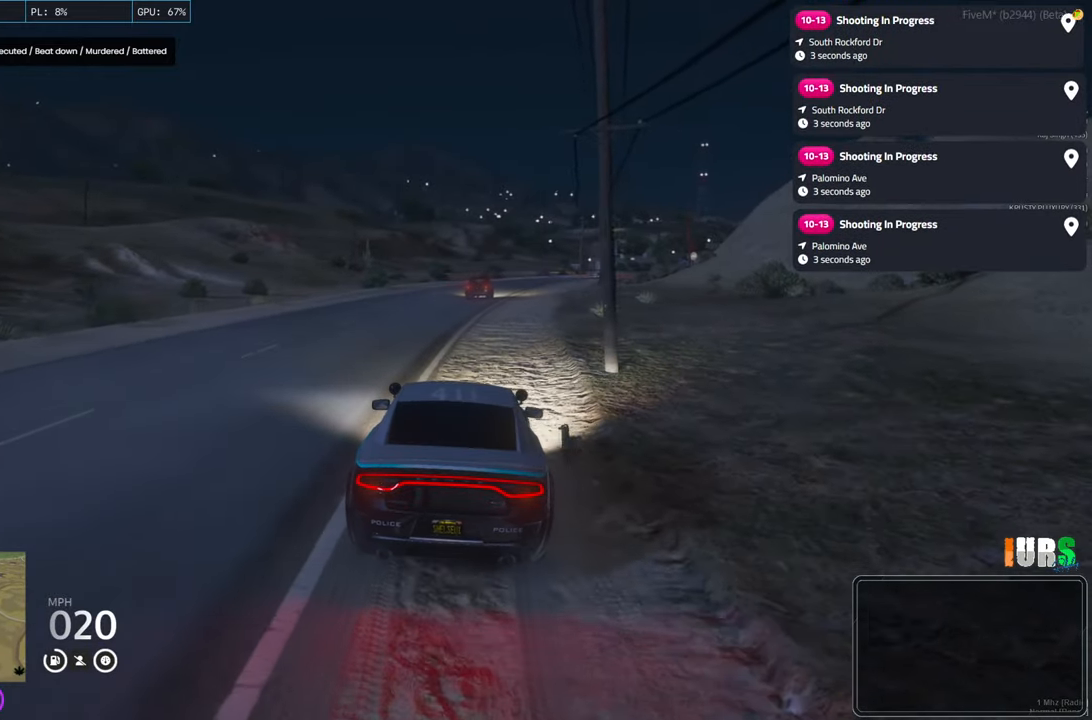
{"keys": [], "events": []}
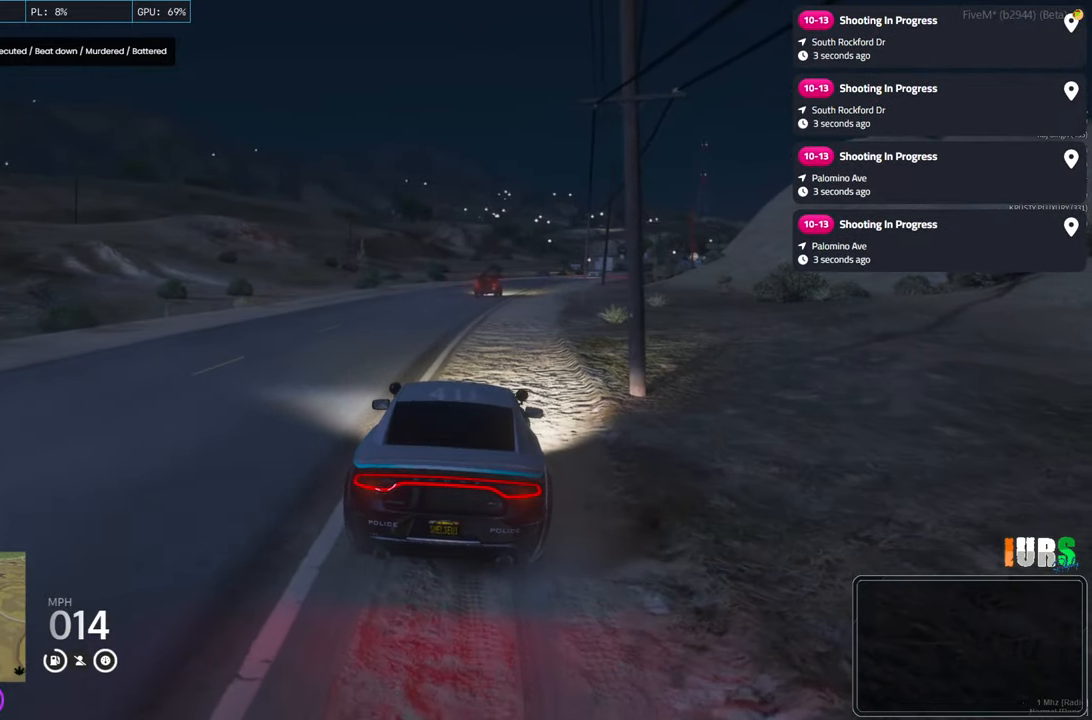
{"keys": [], "events": []}
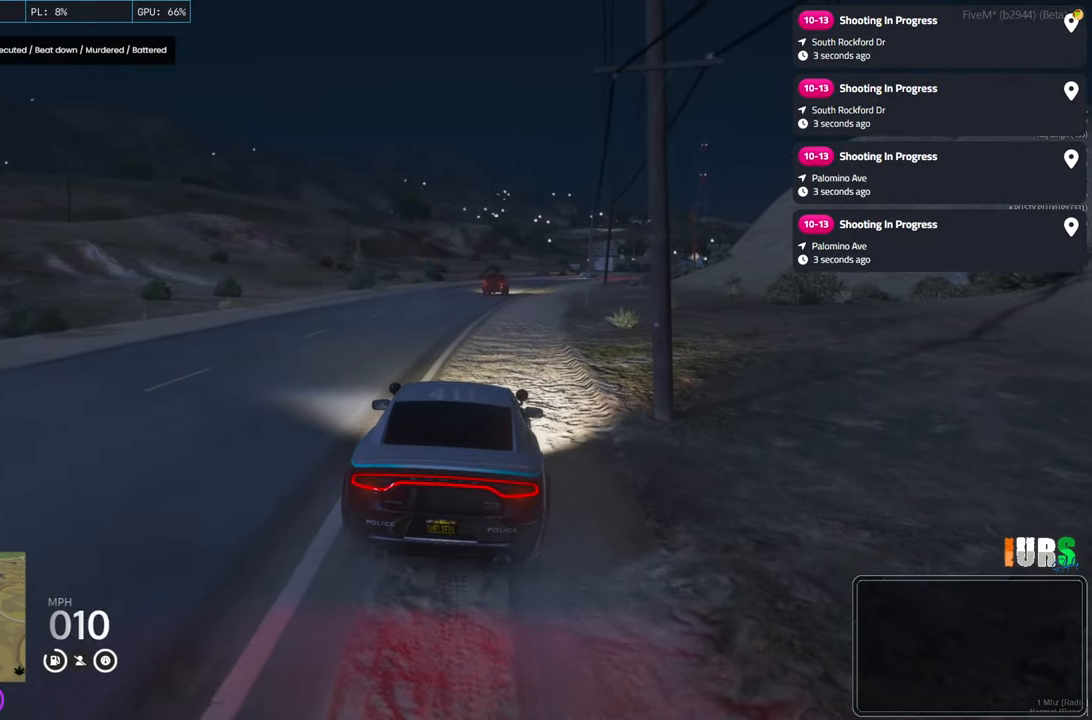
{"keys": [], "events": []}
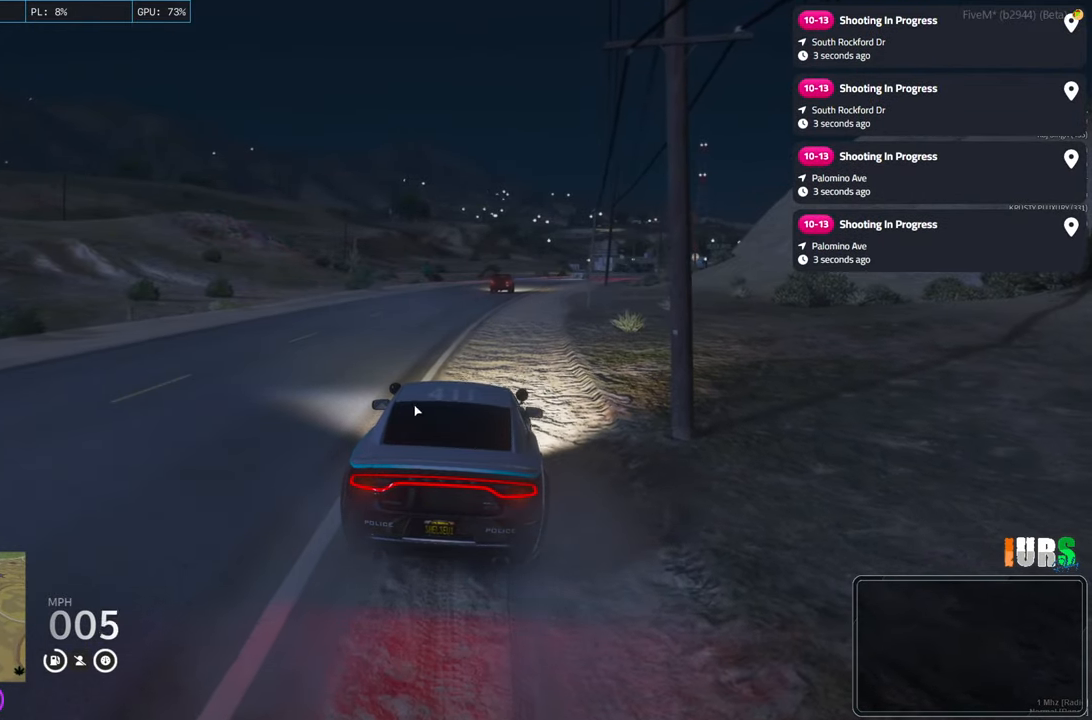
{"keys": ["w"], "events": [[167, "w", "down"]]}
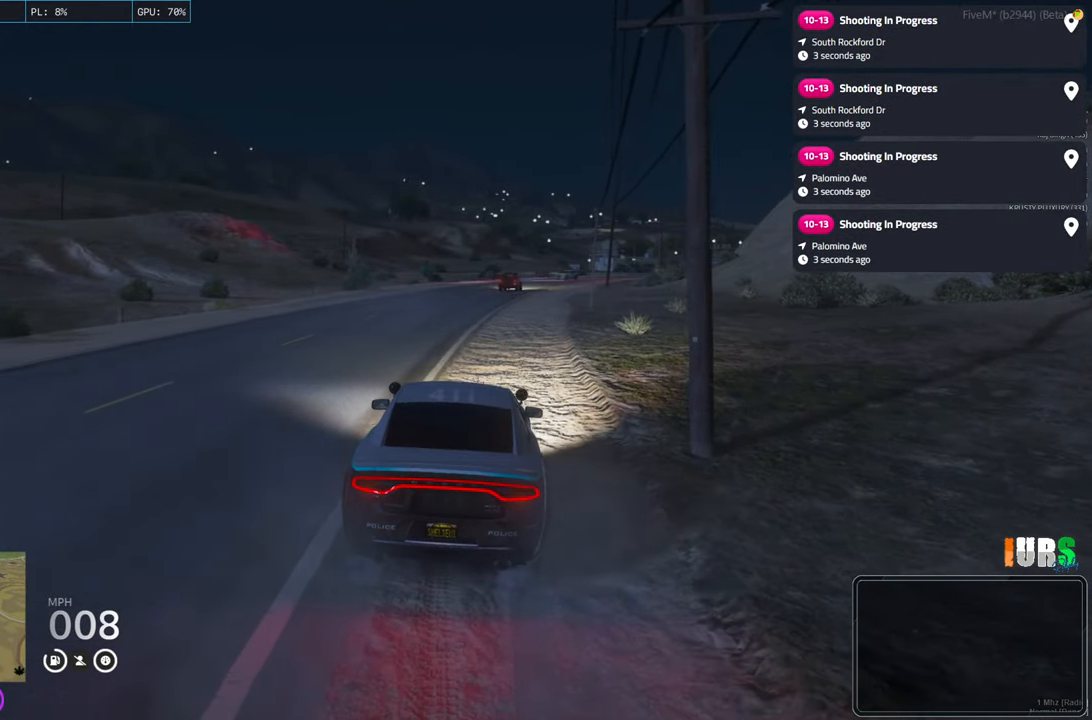
{"keys": ["w"], "events": []}
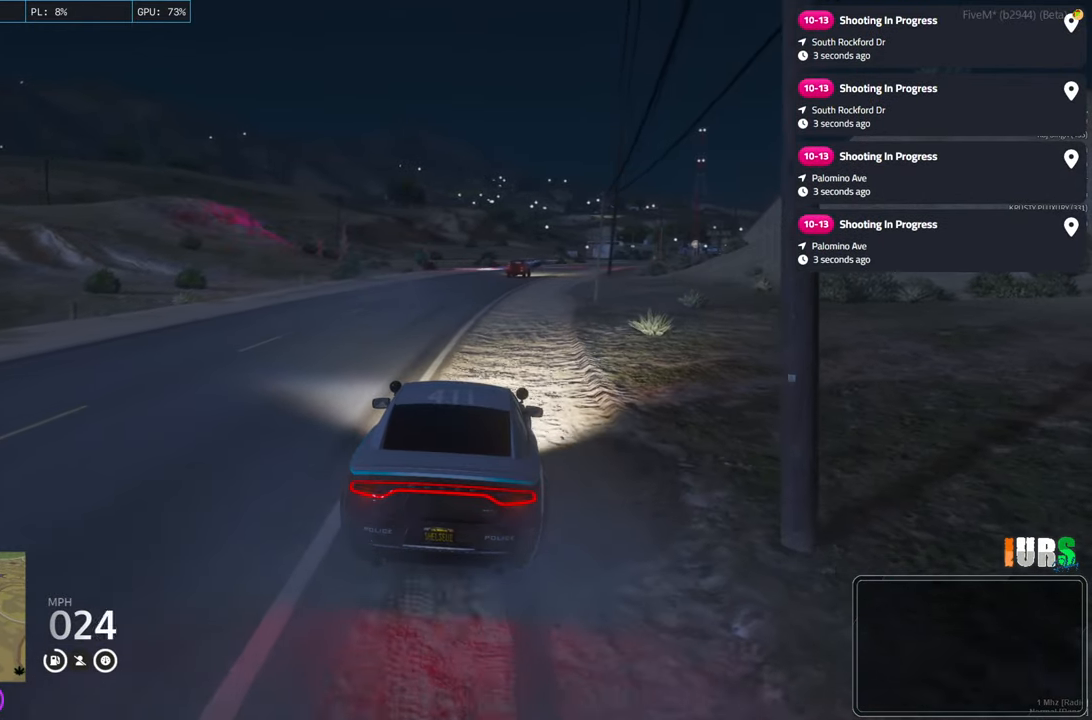
{"keys": ["w"], "events": []}
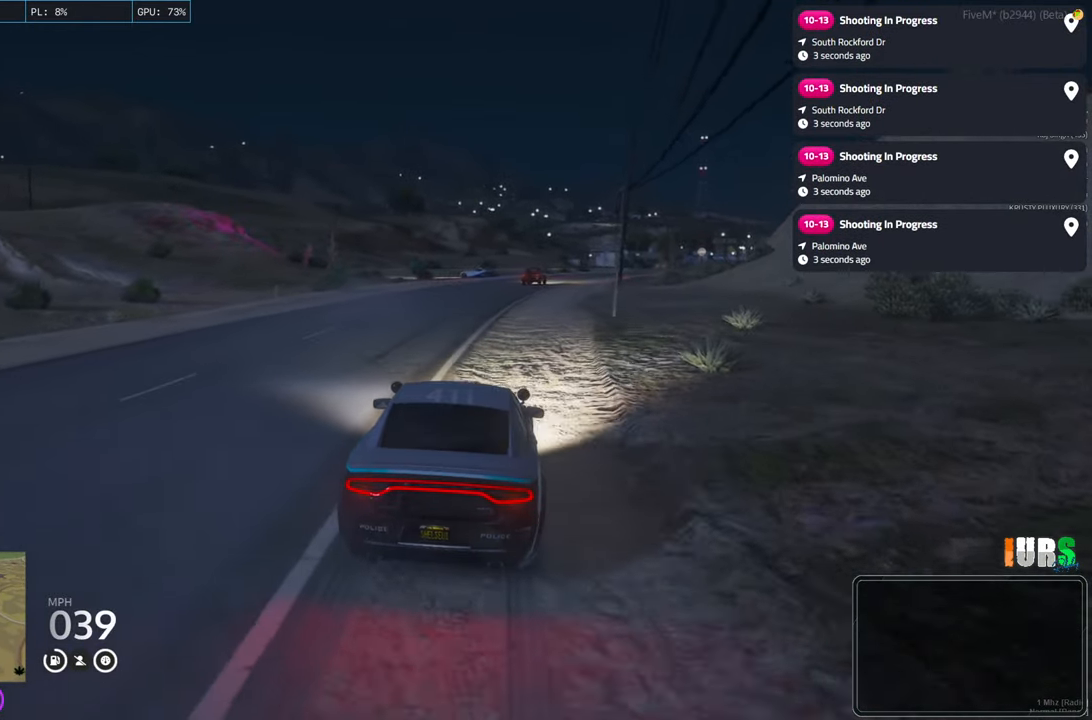
{"keys": ["w"], "events": []}
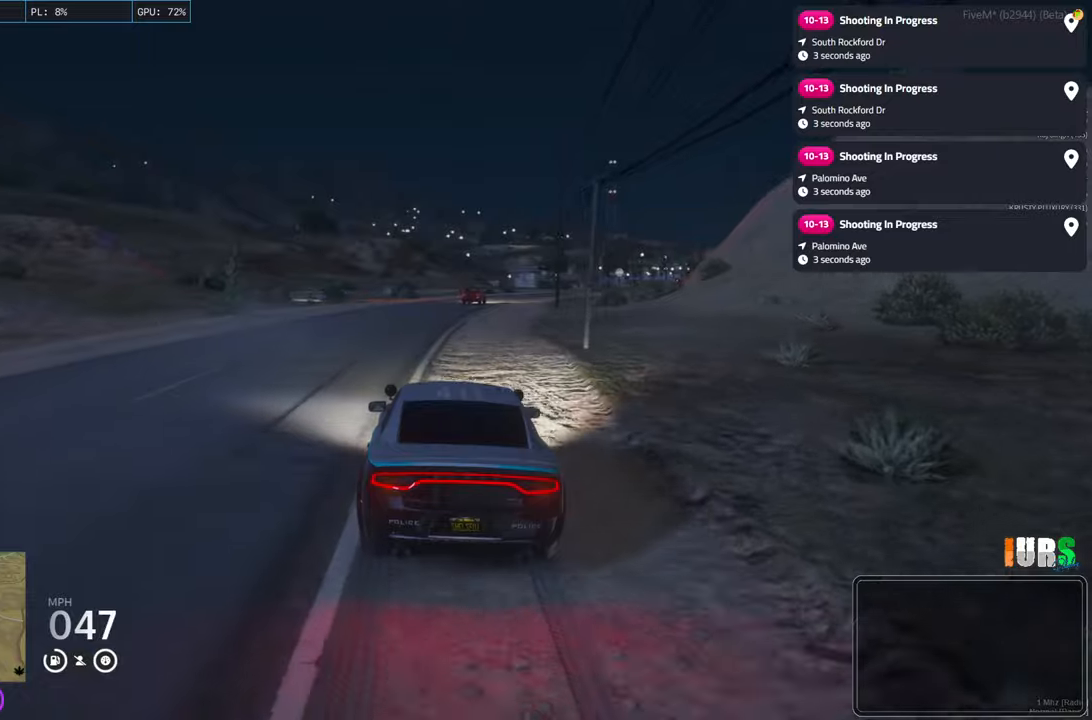
{"keys": ["w"], "events": []}
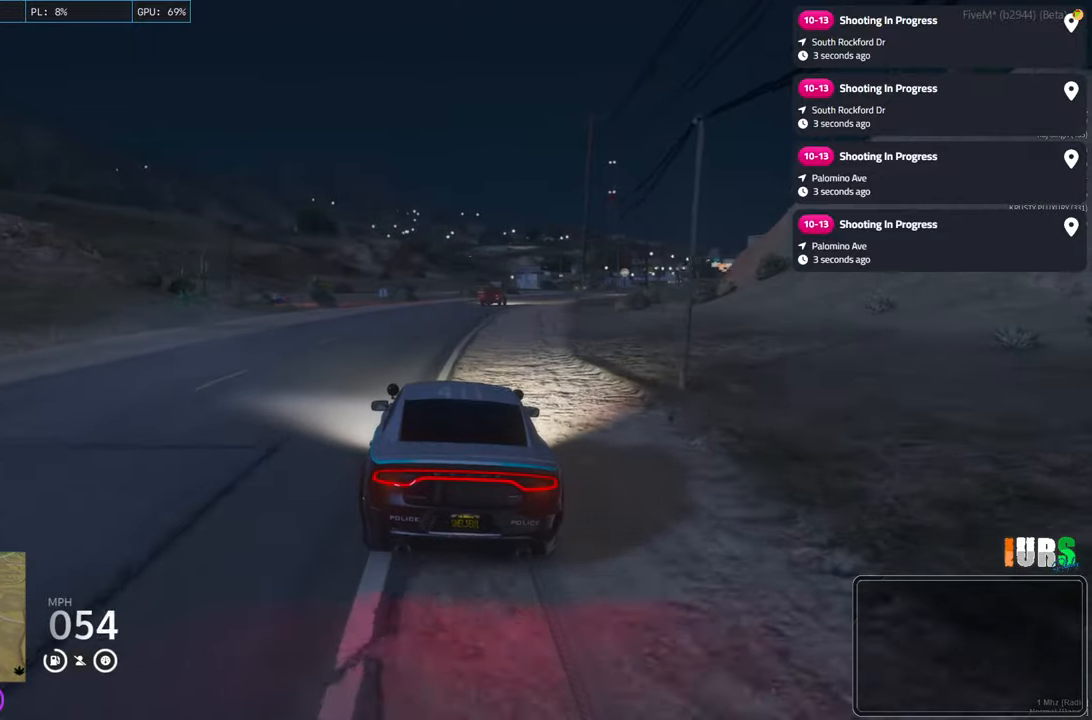
{"keys": ["w"], "events": [[100, "q", "down"], [167, "q", "up"]]}
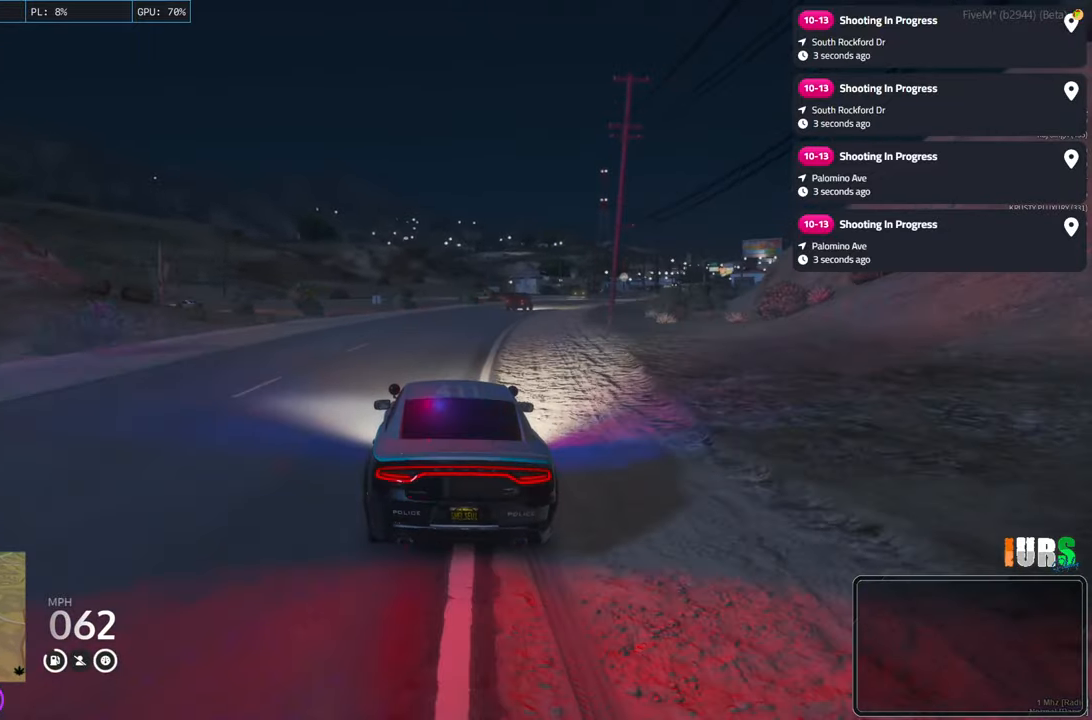
{"keys": [], "events": [[350, "w", "up"]]}
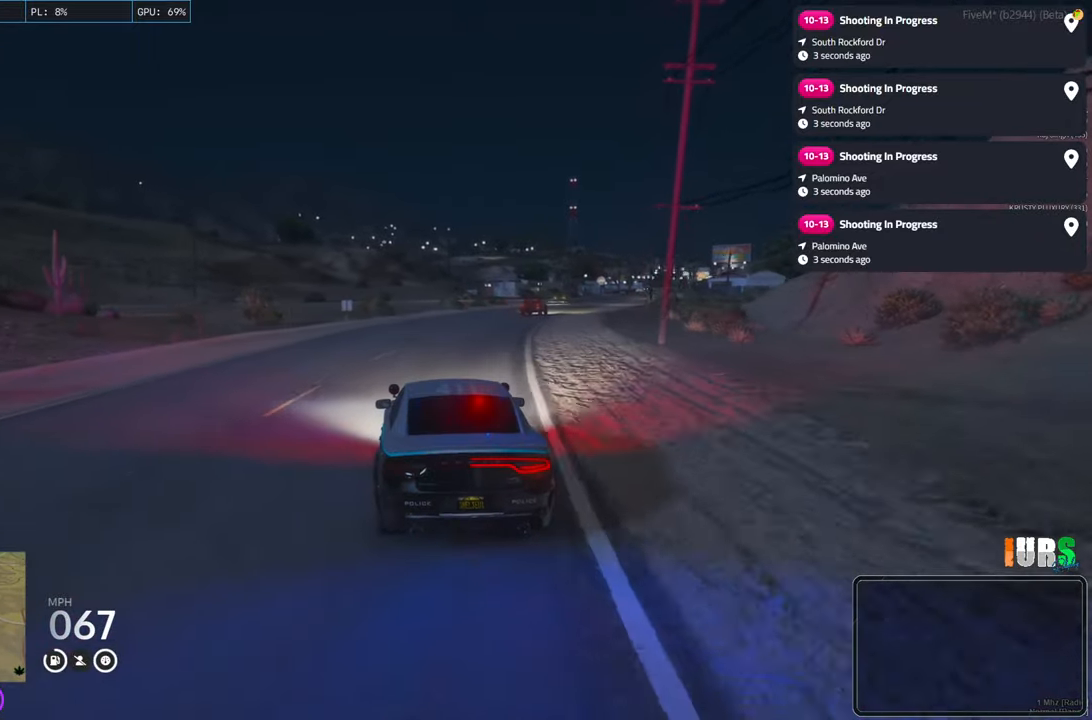
{"keys": ["a"], "events": [[467, "a", "down"]]}
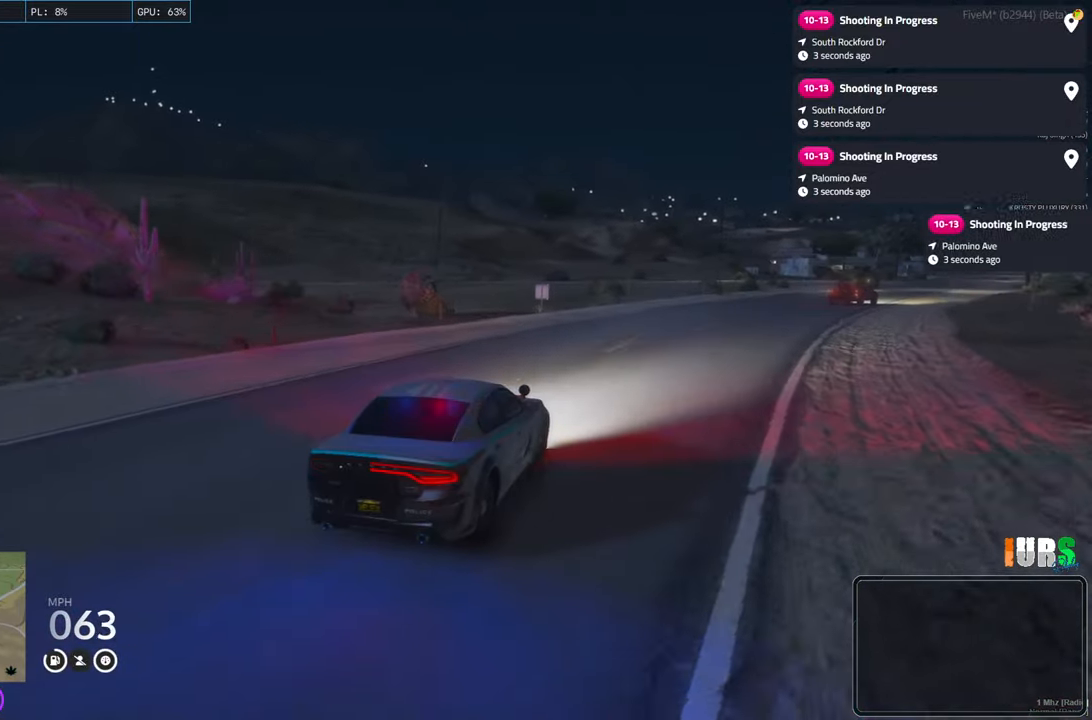
{"keys": ["w"], "events": [[217, "a", "up"], [483, "w", "down"]]}
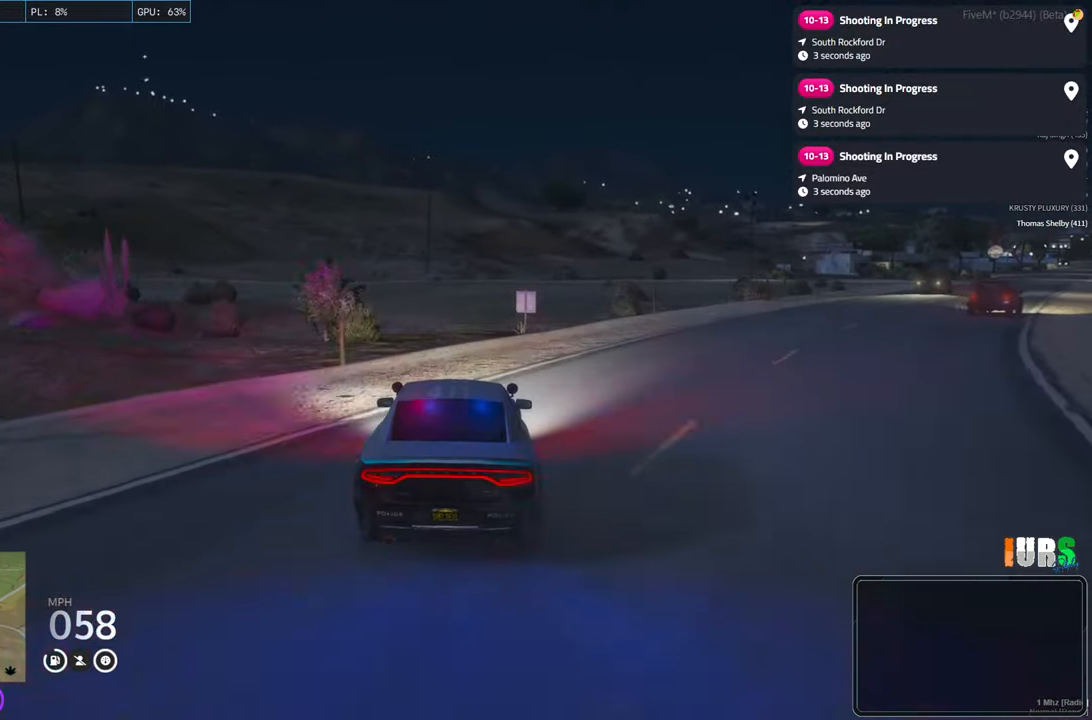
{"keys": [], "events": [[217, "a", "down"], [367, "w", "up"], [433, "a", "up"]]}
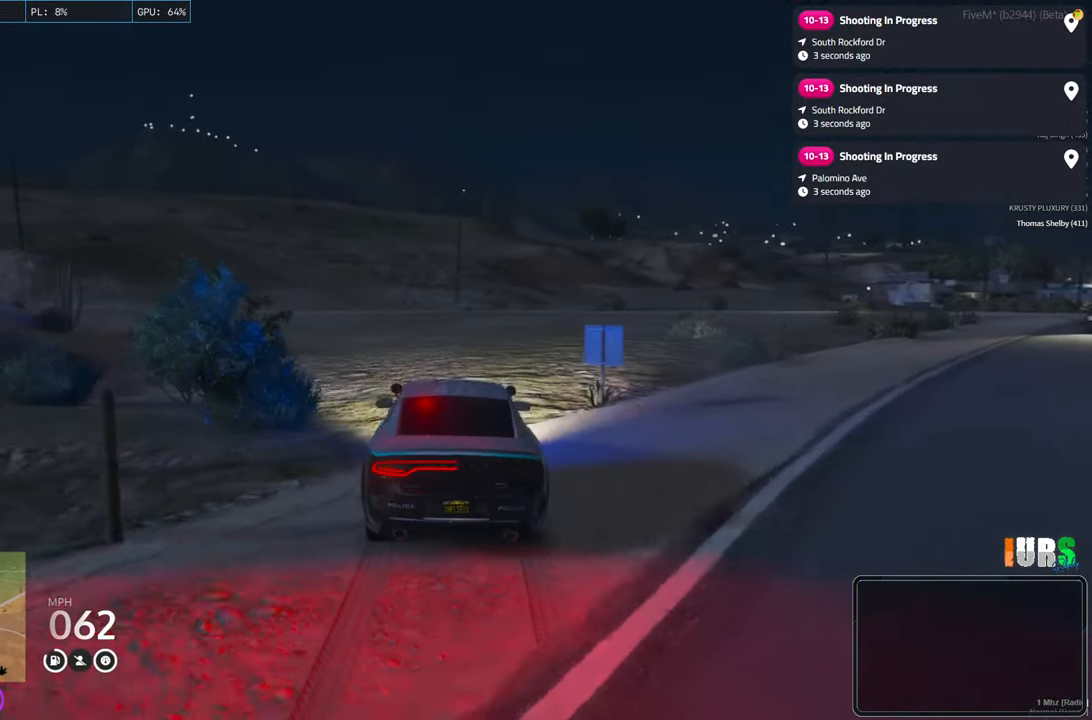
{"keys": ["a"], "events": [[167, "a", "down"]]}
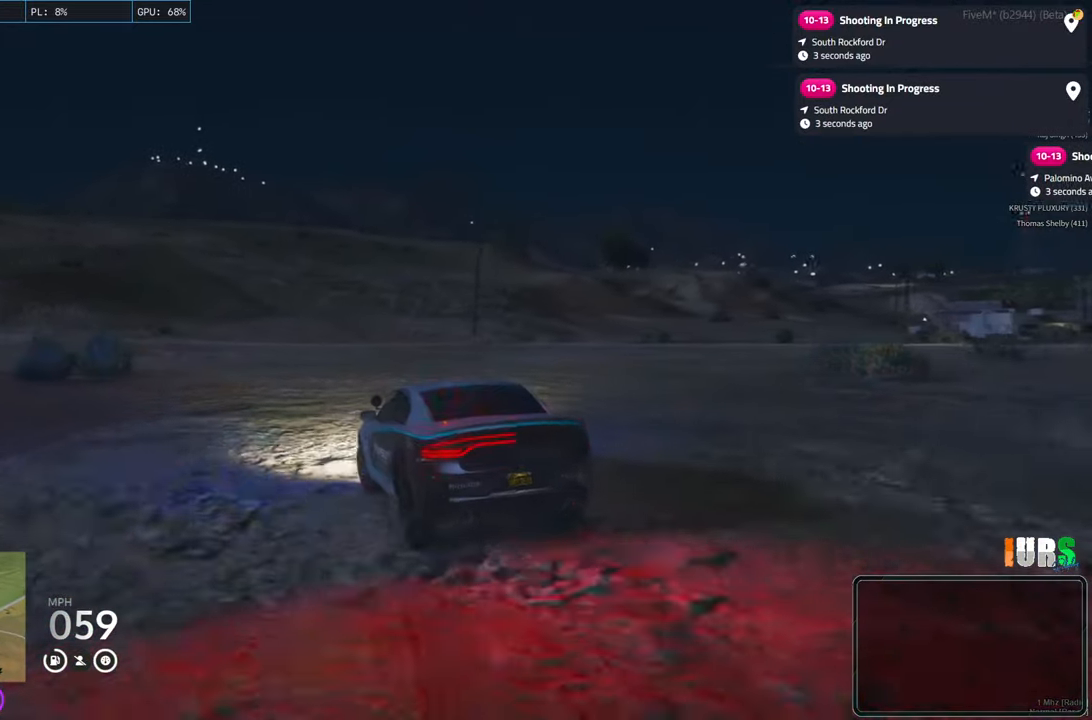
{"keys": ["w"], "events": [[17, "a", "up"], [200, "w", "down"]]}
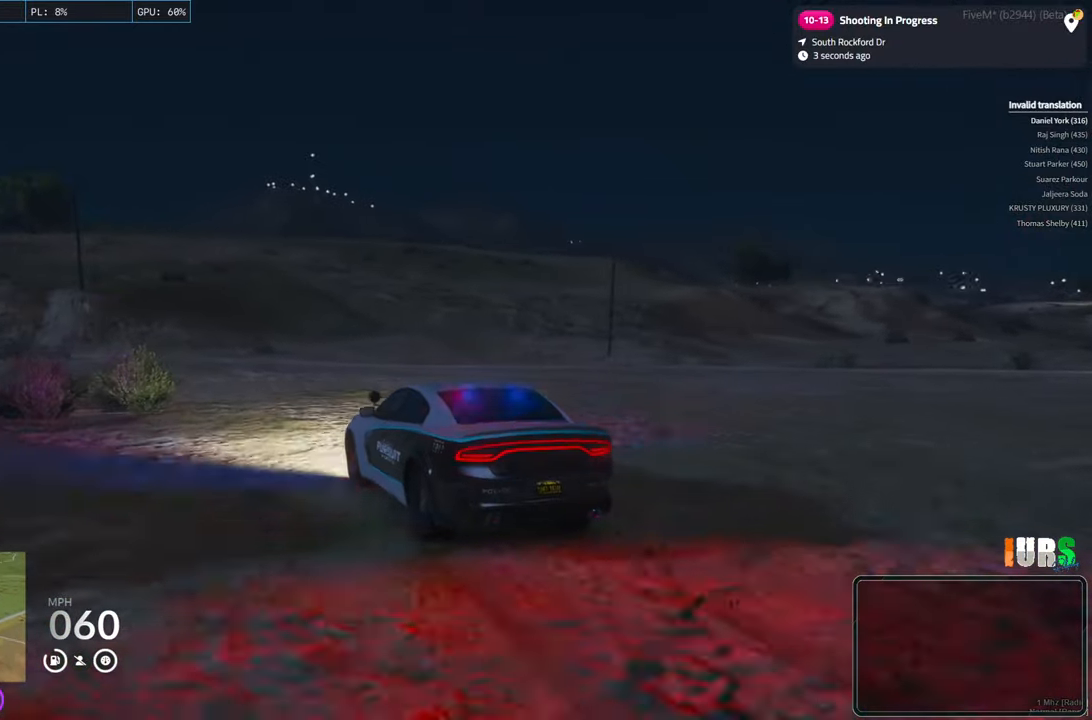
{"keys": ["a"], "events": [[17, "a", "down"], [217, "a", "up"], [400, "w", "up"], [417, "a", "down"]]}
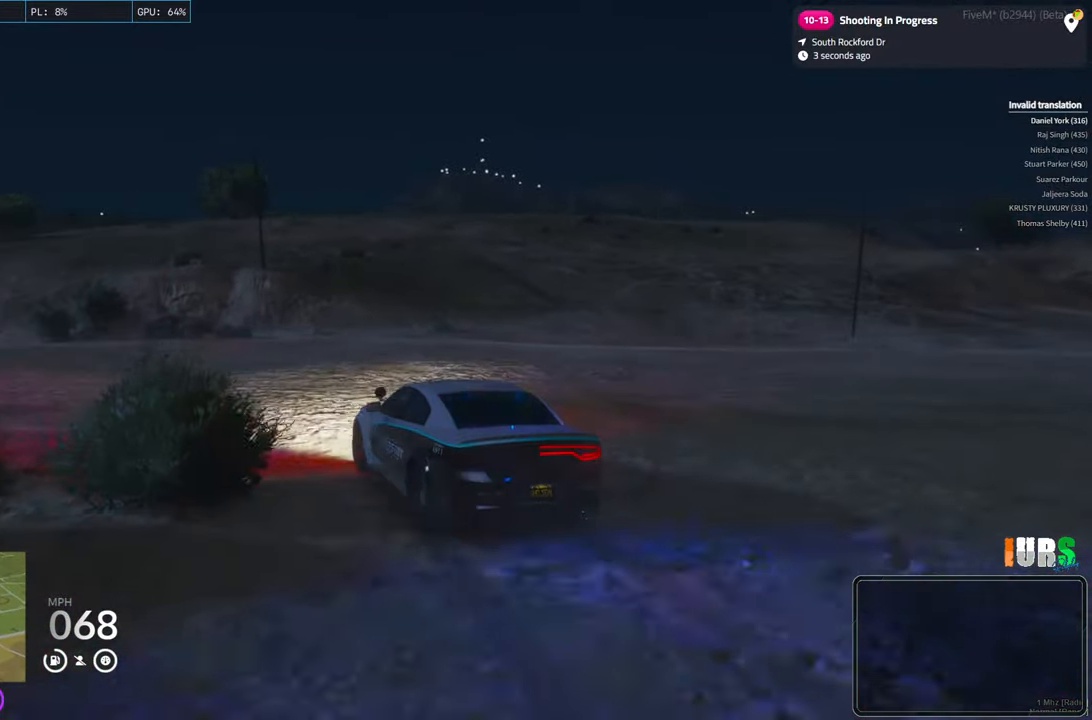
{"keys": ["a", "w"], "events": [[150, "w", "down"], [167, "a", "up"], [317, "a", "down"]]}
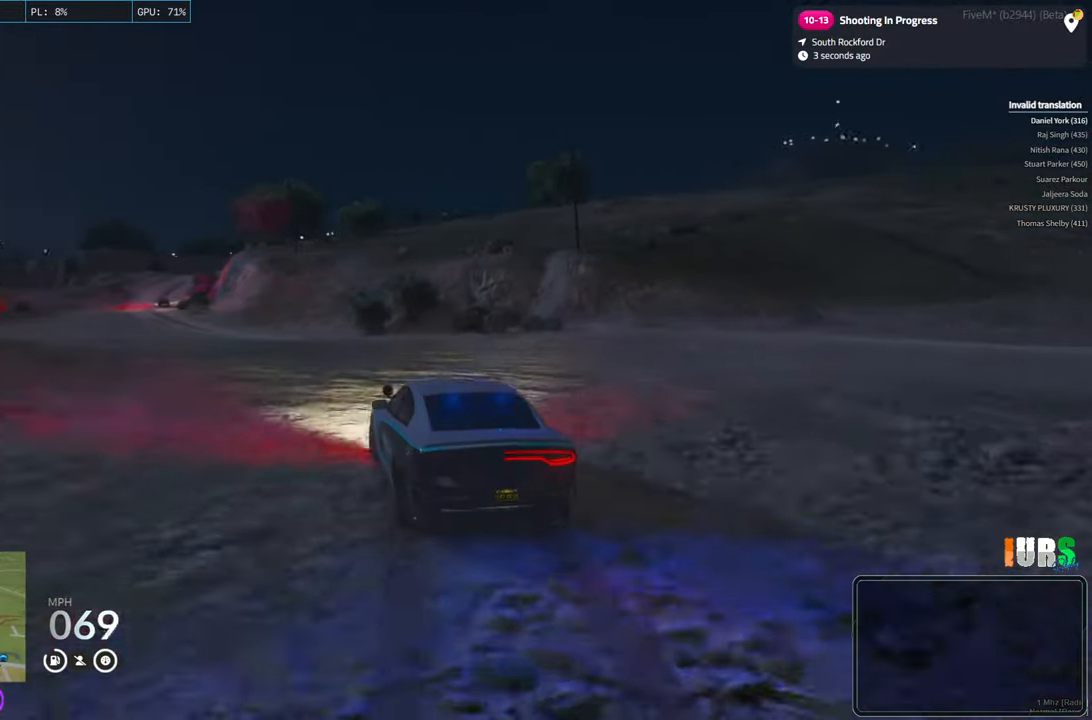
{"keys": ["w"], "events": [[83, "a", "up"], [317, "q", "down"], [433, "q", "up"]]}
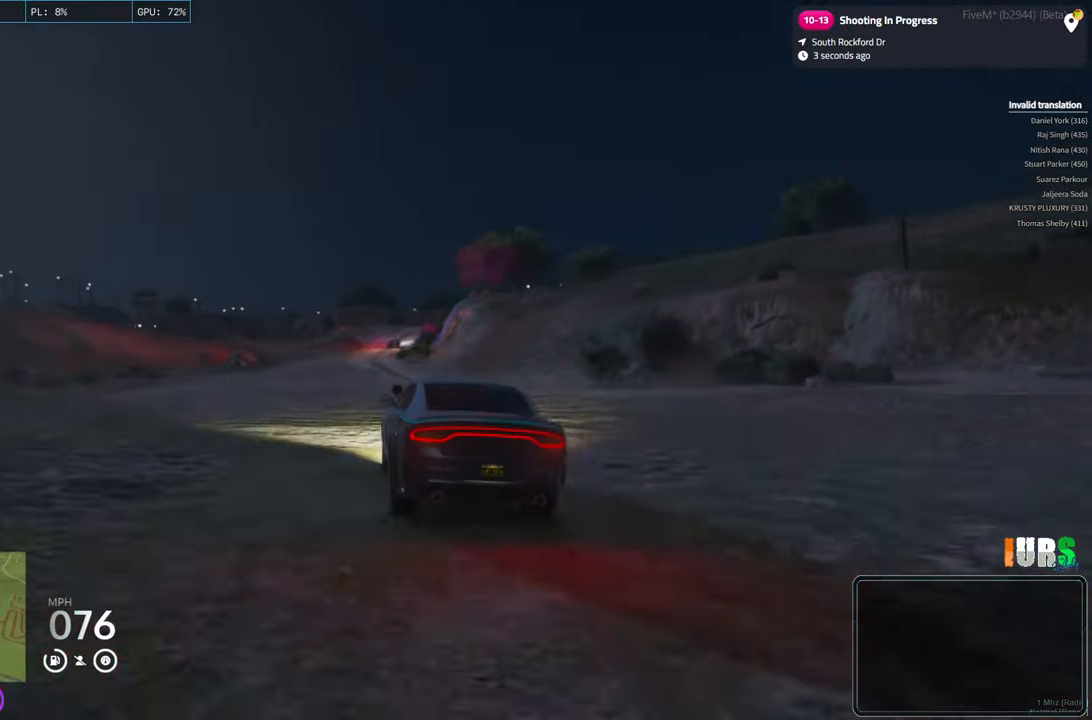
{"keys": [], "events": [[450, "w", "up"]]}
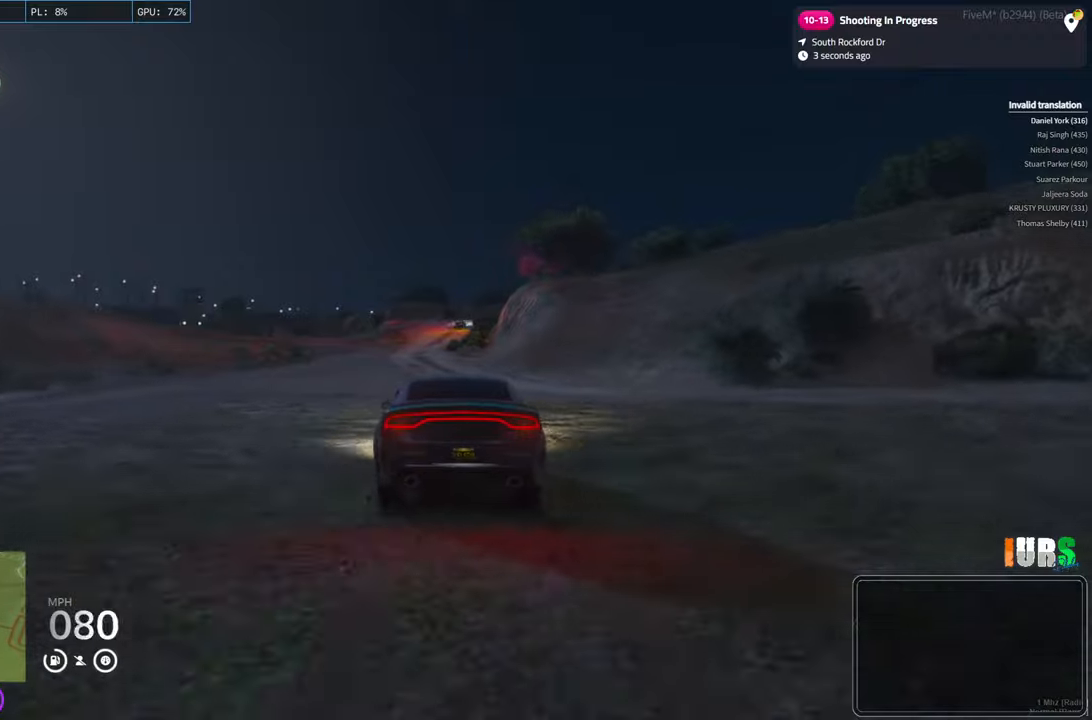
{"keys": [], "events": []}
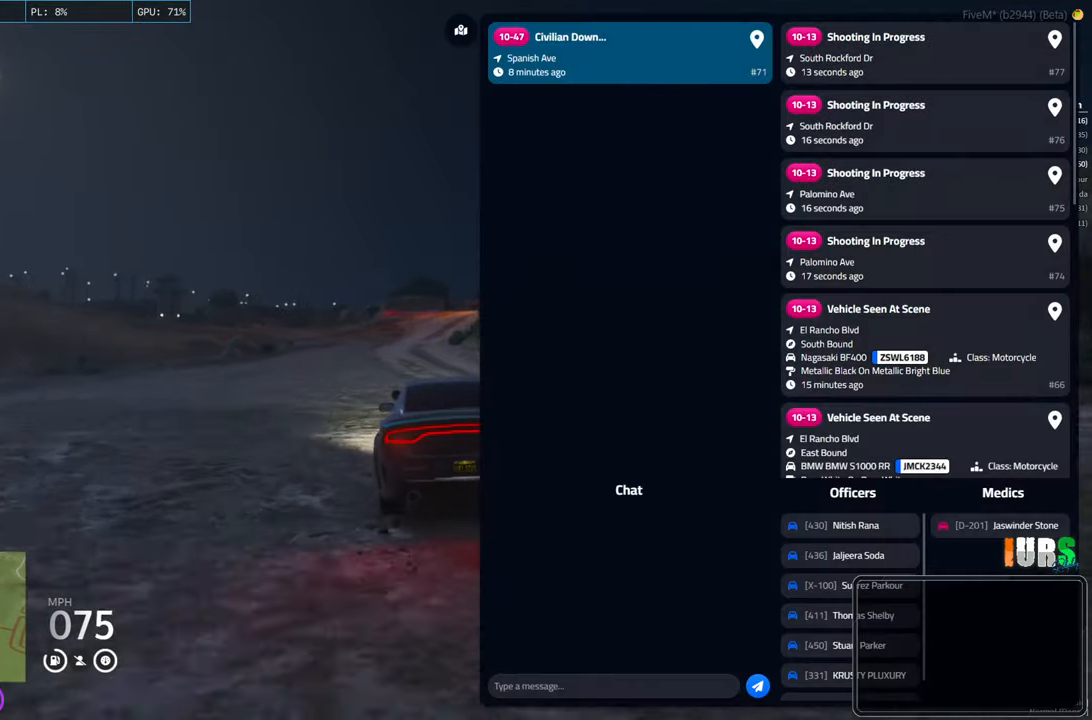
{"keys": [], "events": []}
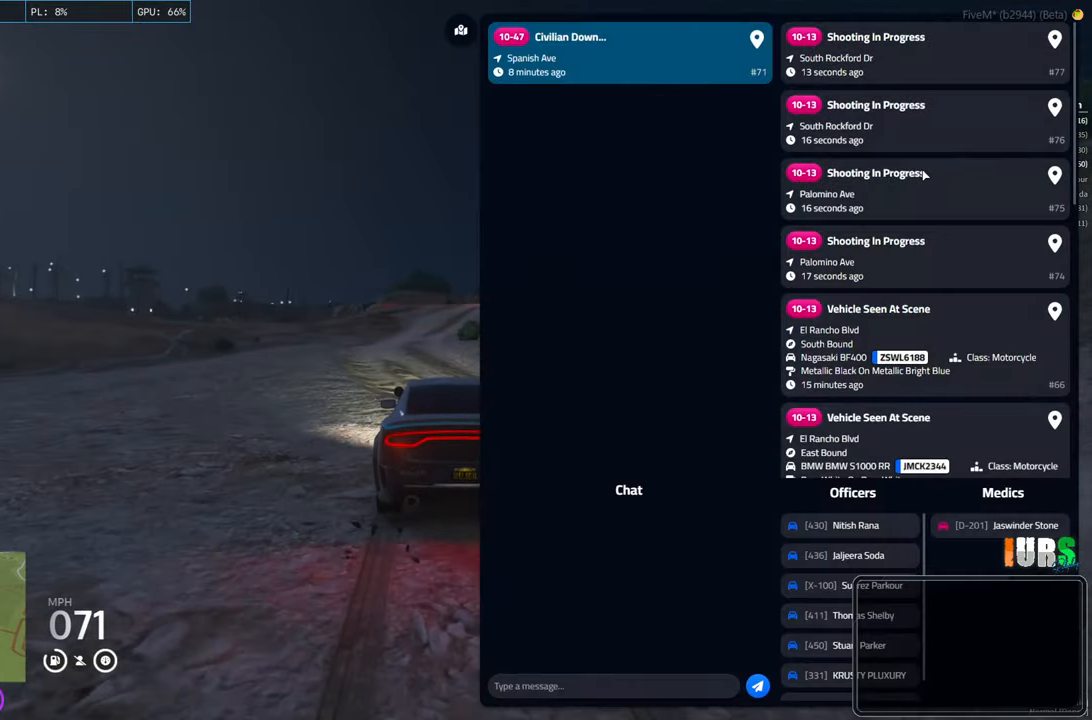
{"keys": [], "events": []}